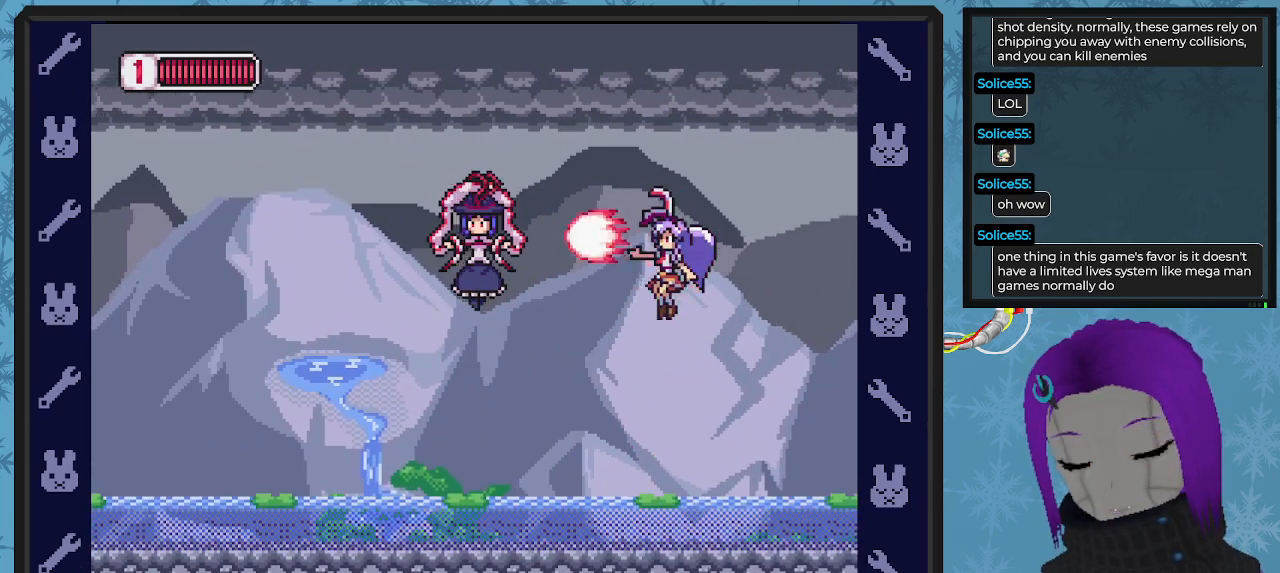
Gameplay with a controller (Xbox layout); each line is a JSON object with the inputs held at the frame after it. "events" lists button and stick changes between this image and that frame as [ms after this image, input, new state], when the widget could be followed in between. Not read: right_stick.
{"buttons": ["A", "X", "DPAD_DOWN", "DPAD_RIGHT"], "left_stick": "center", "events": [[67, "X", "down"], [400, "DPAD_RIGHT", "down"], [433, "A", "down"], [433, "DPAD_DOWN", "down"]]}
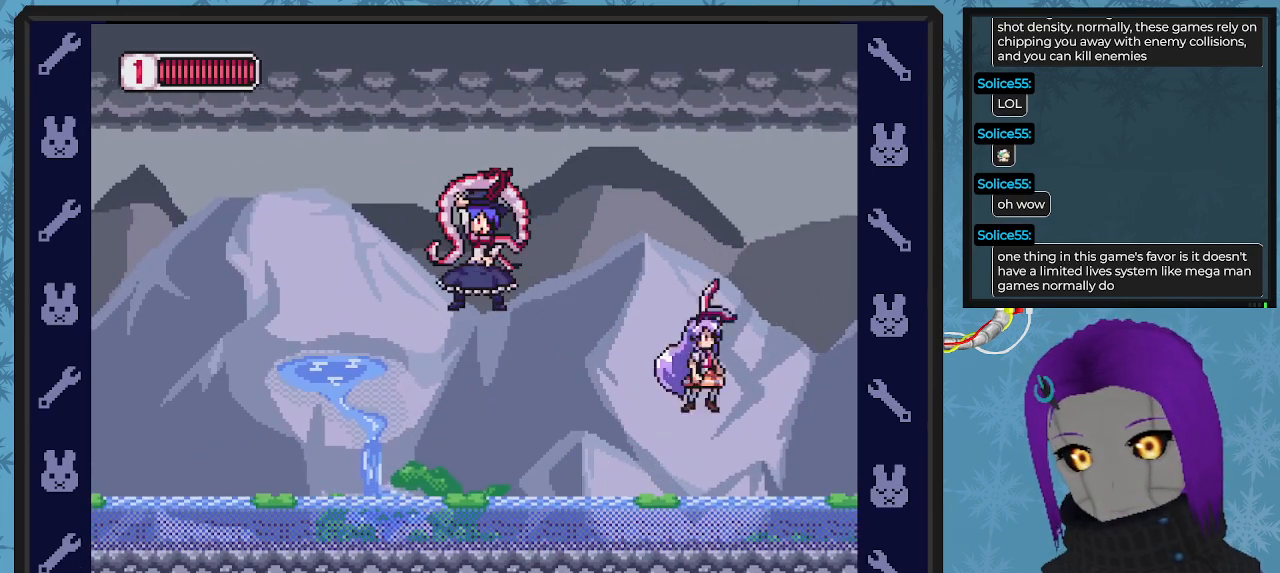
{"buttons": ["X", "DPAD_RIGHT"], "left_stick": "center", "events": [[267, "A", "up"], [500, "DPAD_DOWN", "up"]]}
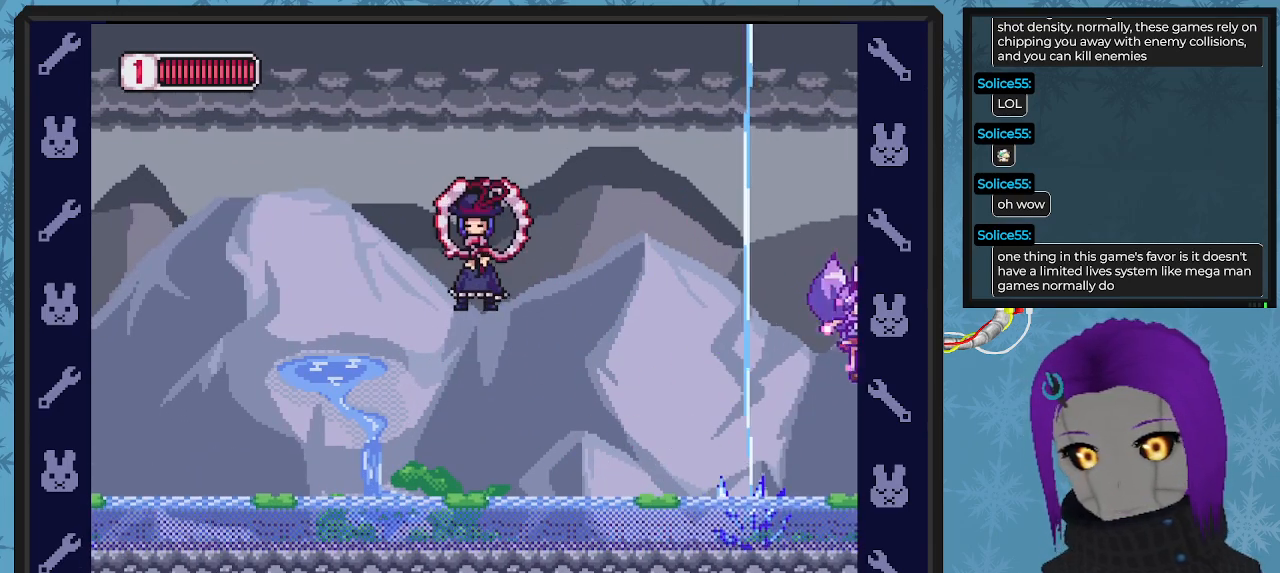
{"buttons": ["A", "X", "DPAD_LEFT"], "left_stick": "center", "events": [[67, "DPAD_RIGHT", "up"], [267, "A", "down"], [267, "DPAD_LEFT", "down"]]}
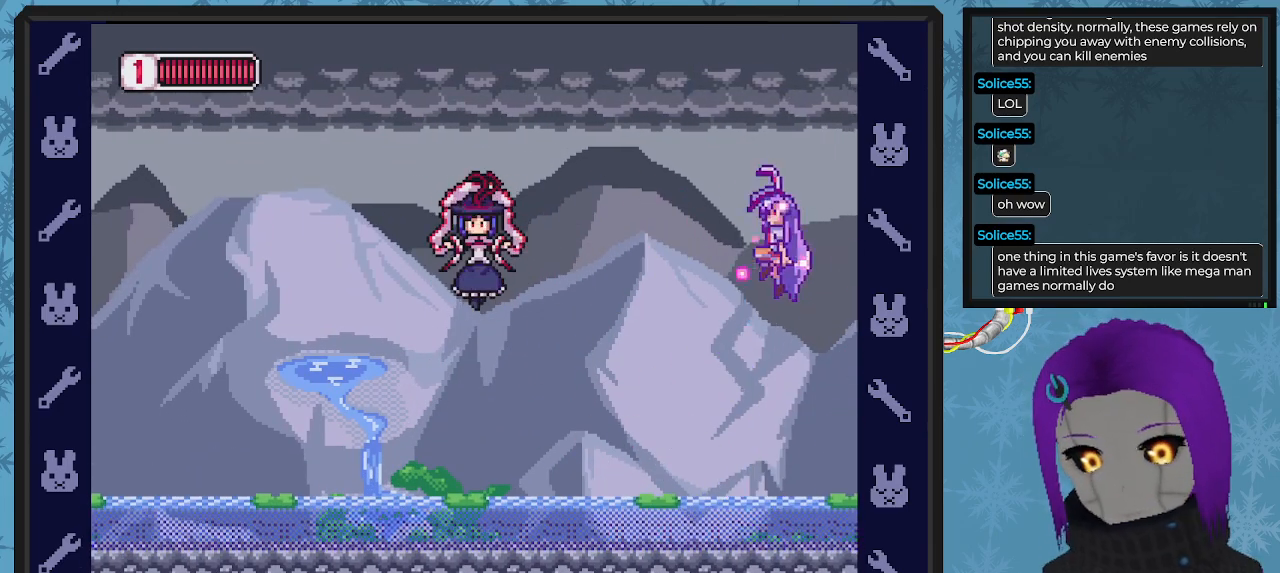
{"buttons": ["X", "DPAD_LEFT"], "left_stick": "center", "events": [[100, "A", "up"], [133, "X", "up"], [200, "X", "down"], [300, "DPAD_LEFT", "up"], [433, "DPAD_LEFT", "down"]]}
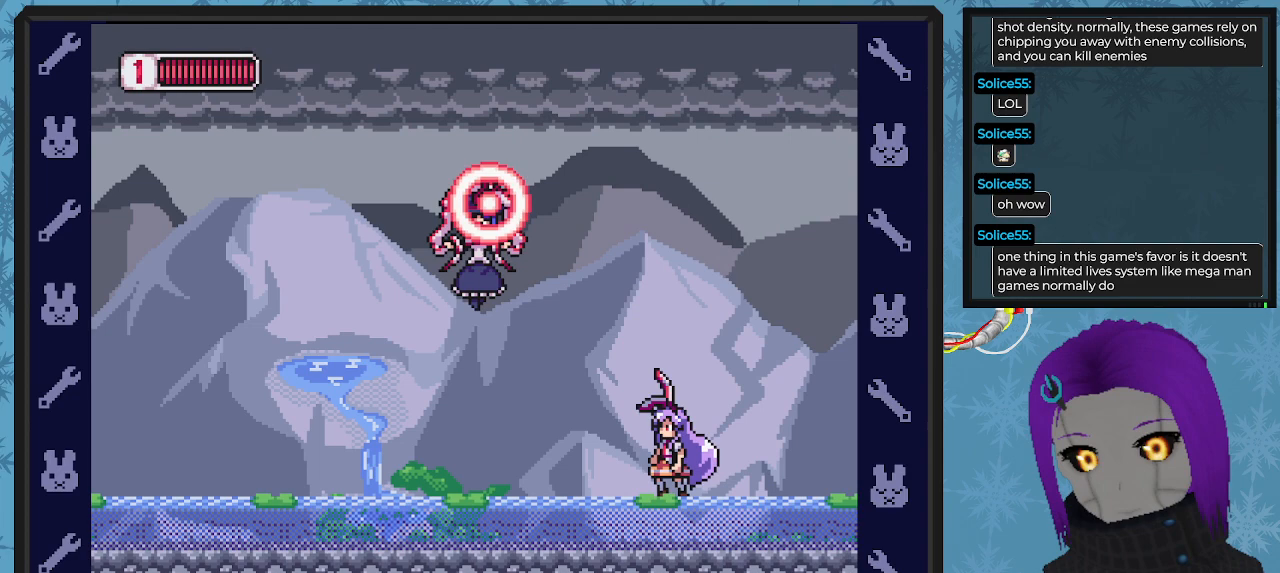
{"buttons": ["X", "DPAD_LEFT"], "left_stick": "center", "events": [[133, "A", "down"], [233, "A", "up"]]}
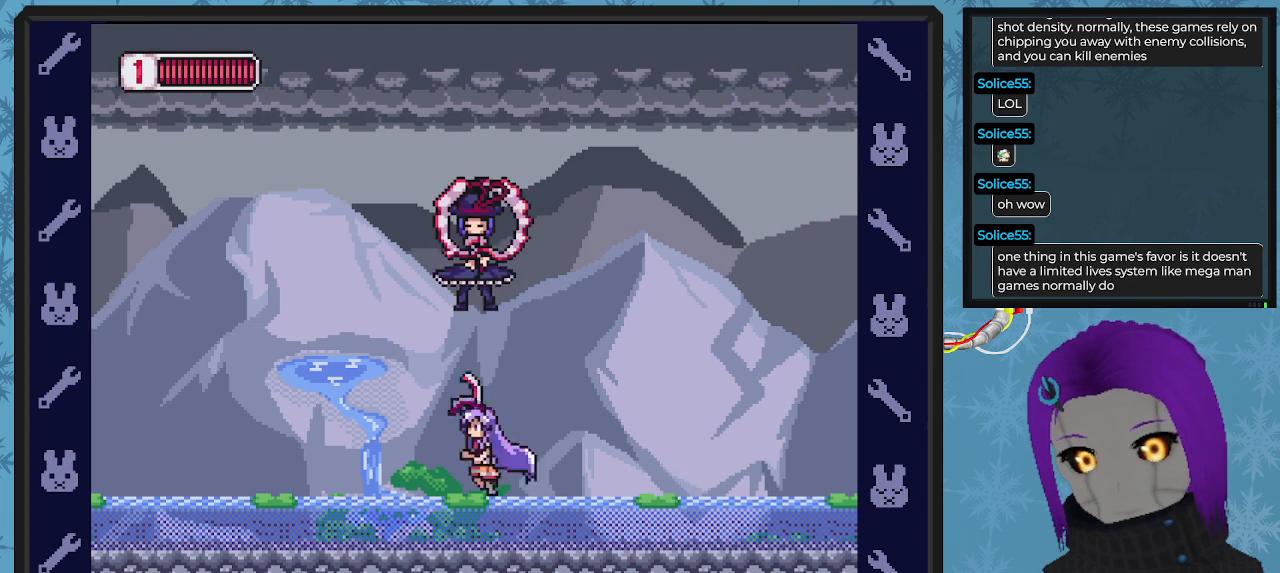
{"buttons": ["A", "X", "DPAD_UP", "DPAD_LEFT"], "left_stick": "center", "events": [[167, "DPAD_UP", "down"], [200, "A", "down"], [200, "DPAD_UP", "up"], [400, "DPAD_UP", "down"], [433, "DPAD_UP", "up"], [467, "DPAD_UP", "down"]]}
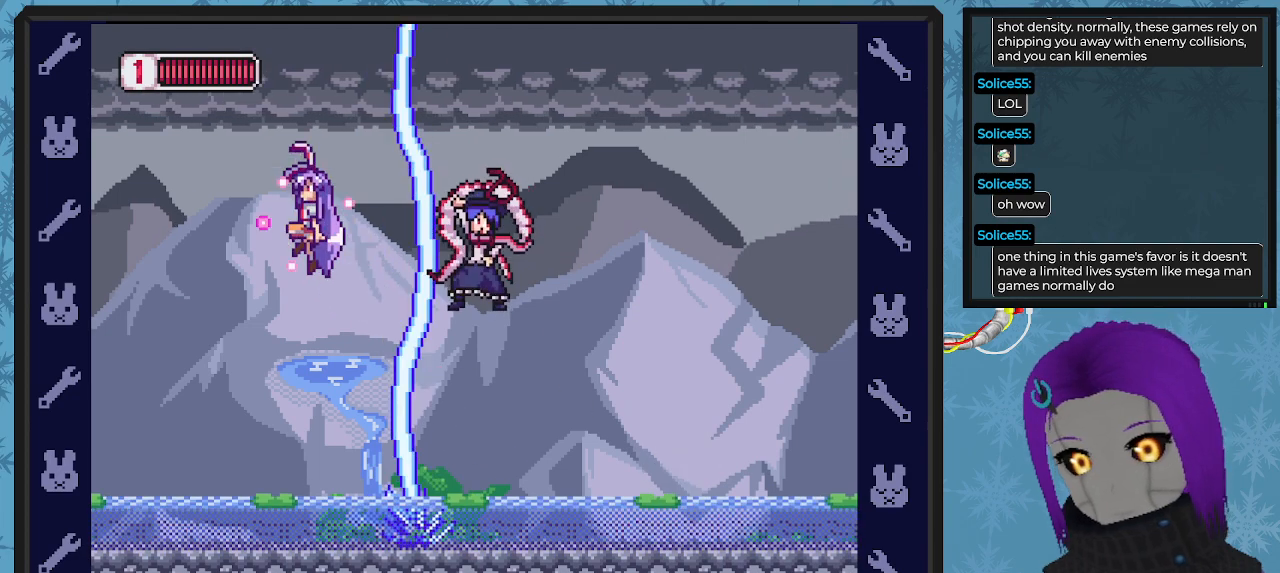
{"buttons": ["X"], "left_stick": "center"}
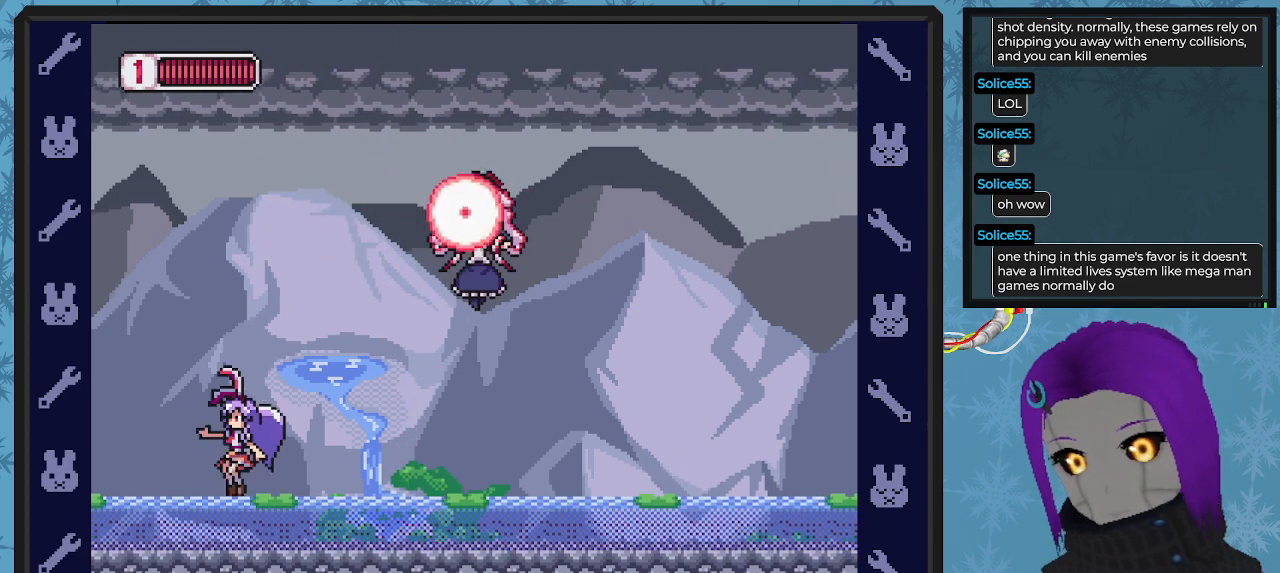
{"buttons": ["X"], "left_stick": "center", "events": [[167, "DPAD_RIGHT", "down"], [267, "DPAD_RIGHT", "up"]]}
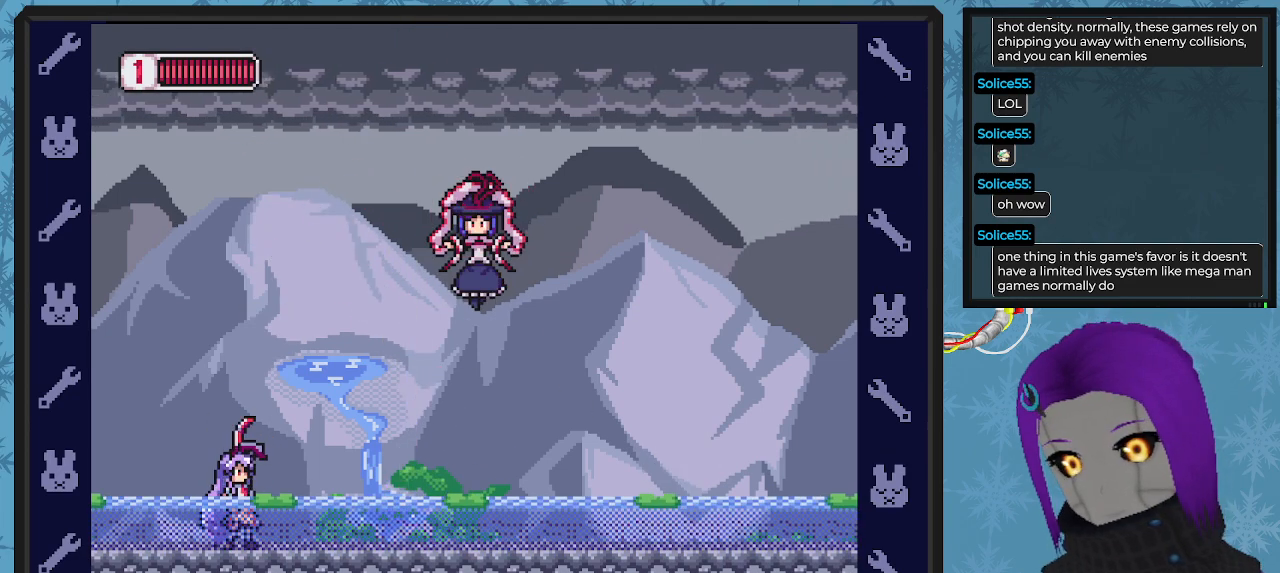
{"buttons": ["A", "X", "DPAD_DOWN", "DPAD_RIGHT"], "left_stick": "center", "events": [[100, "DPAD_LEFT", "down"], [267, "DPAD_LEFT", "up"], [400, "DPAD_RIGHT", "down"], [433, "DPAD_DOWN", "down"], [467, "A", "down"]]}
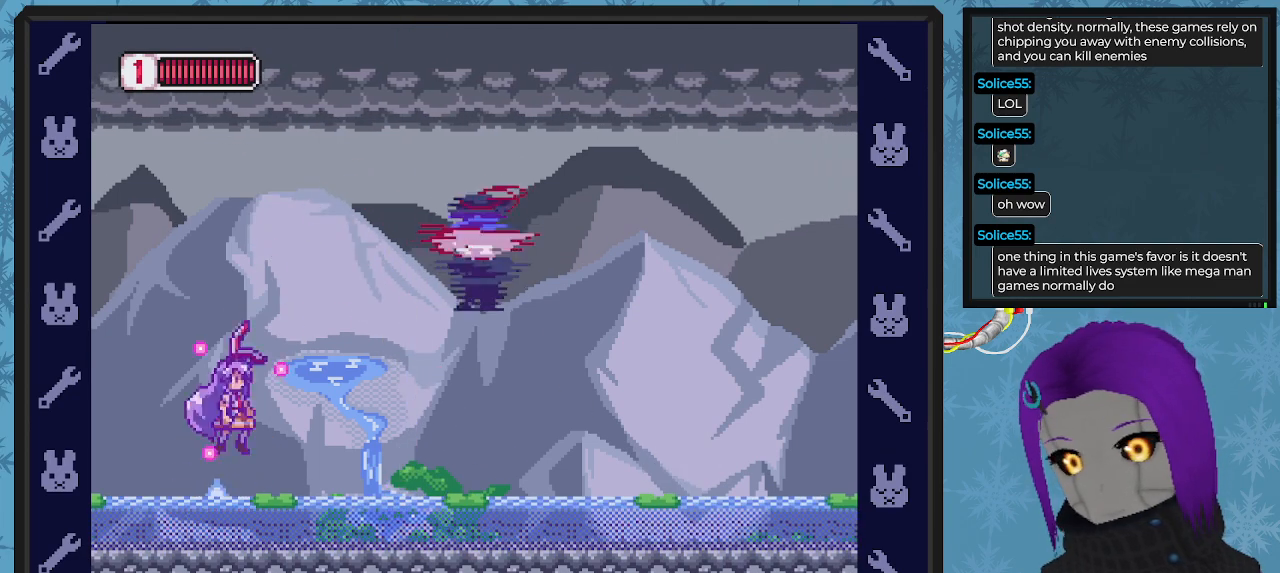
{"buttons": ["X", "DPAD_RIGHT"], "left_stick": "center", "events": [[100, "A", "up"], [167, "A", "down"], [233, "A", "up"], [467, "DPAD_DOWN", "up"]]}
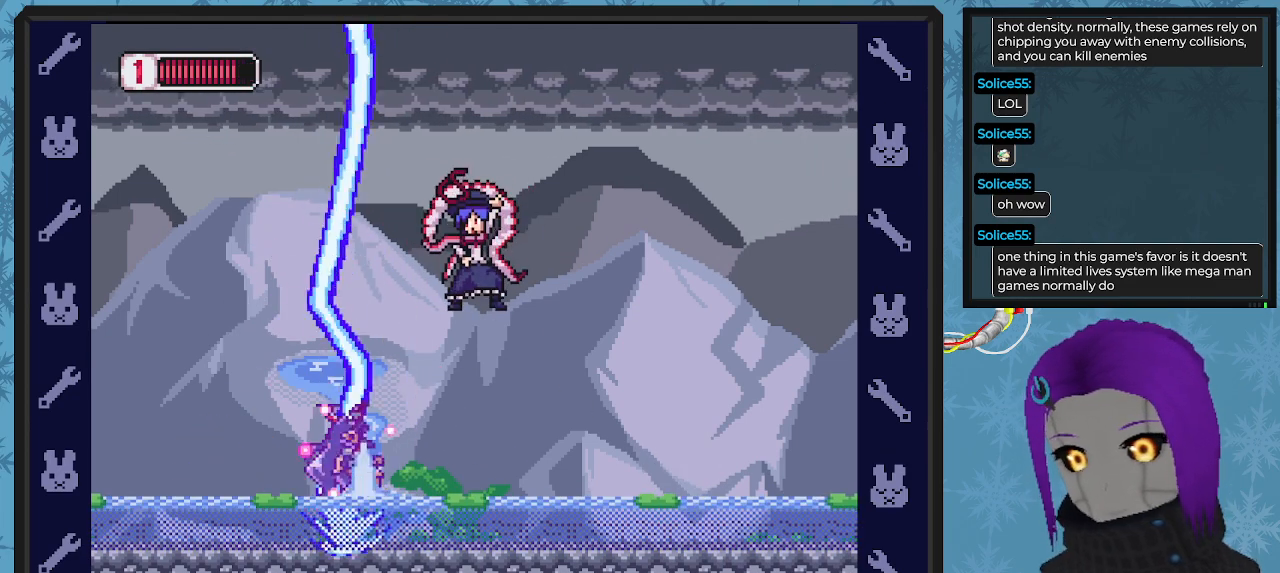
{"buttons": ["X", "DPAD_RIGHT"], "left_stick": "center", "events": [[33, "A", "down"], [33, "DPAD_DOWN", "down"], [167, "DPAD_DOWN", "up"], [200, "A", "up"], [233, "DPAD_DOWN", "down"], [300, "DPAD_DOWN", "up"]]}
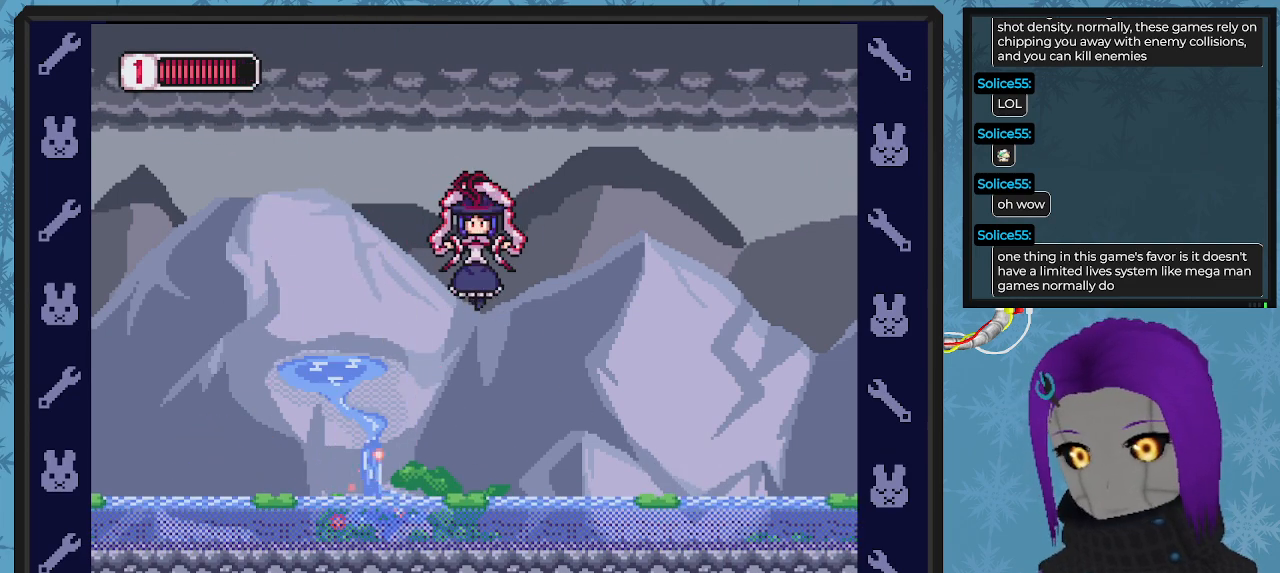
{"buttons": ["X", "DPAD_DOWN", "DPAD_RIGHT"], "left_stick": "center", "events": [[33, "DPAD_DOWN", "down"], [67, "A", "down"], [167, "A", "up"], [267, "DPAD_DOWN", "up"], [367, "DPAD_DOWN", "down"]]}
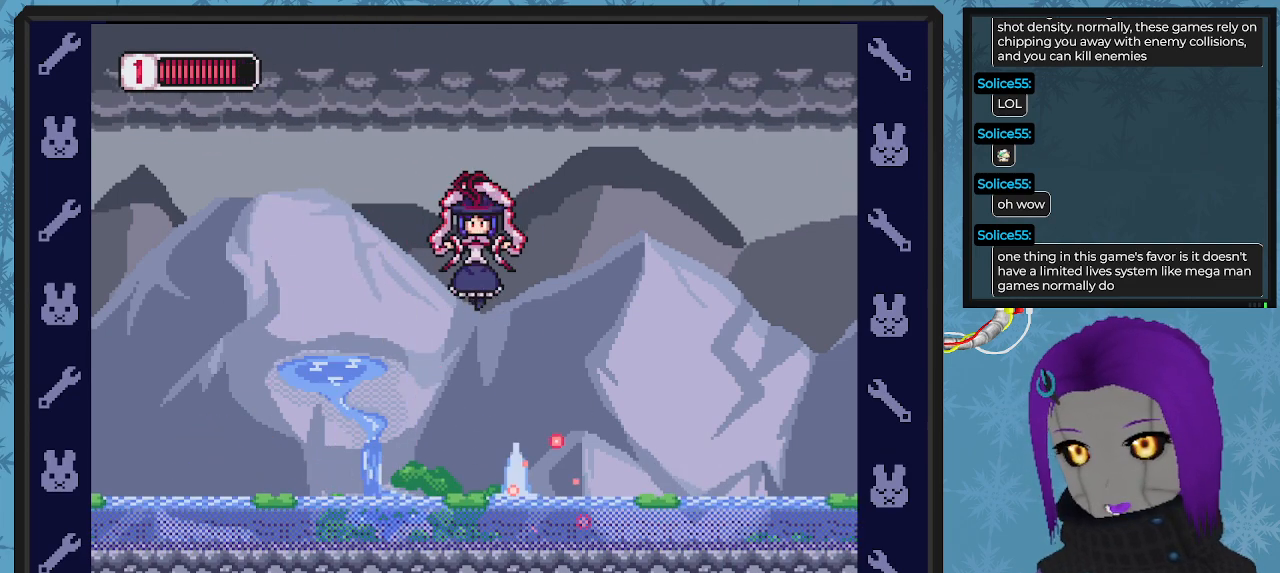
{"buttons": ["X"], "left_stick": "center", "events": [[67, "A", "down"], [233, "A", "up"], [333, "DPAD_RIGHT", "up"], [367, "DPAD_DOWN", "up"]]}
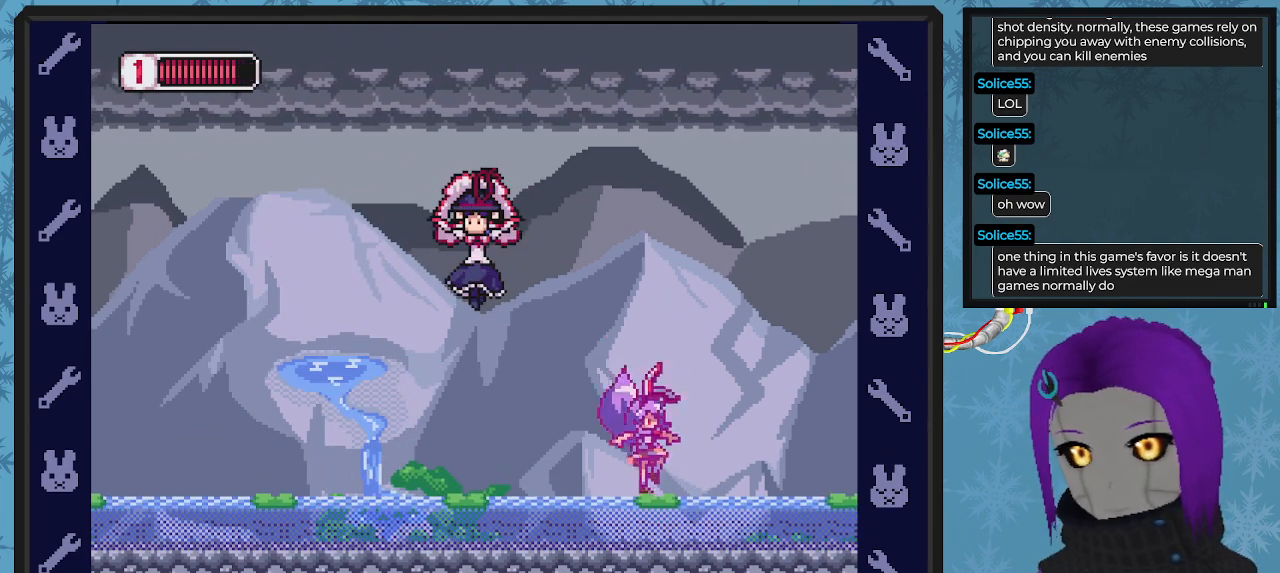
{"buttons": ["A", "X", "DPAD_DOWN", "DPAD_RIGHT"], "left_stick": "center", "events": [[67, "DPAD_RIGHT", "down"], [100, "A", "down"], [100, "DPAD_DOWN", "down"], [167, "DPAD_DOWN", "up"], [233, "DPAD_DOWN", "down"]]}
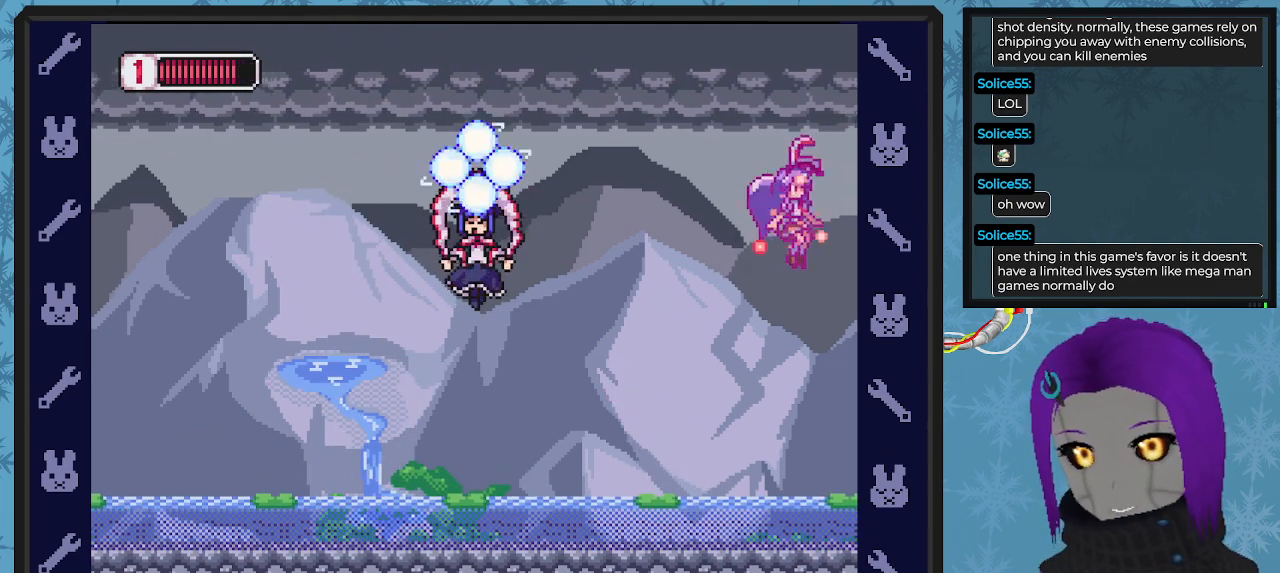
{"buttons": ["X"], "left_stick": "center", "events": [[133, "A", "up"], [200, "DPAD_DOWN", "up"], [333, "DPAD_DOWN", "down"], [367, "DPAD_DOWN", "up"], [367, "DPAD_RIGHT", "up"]]}
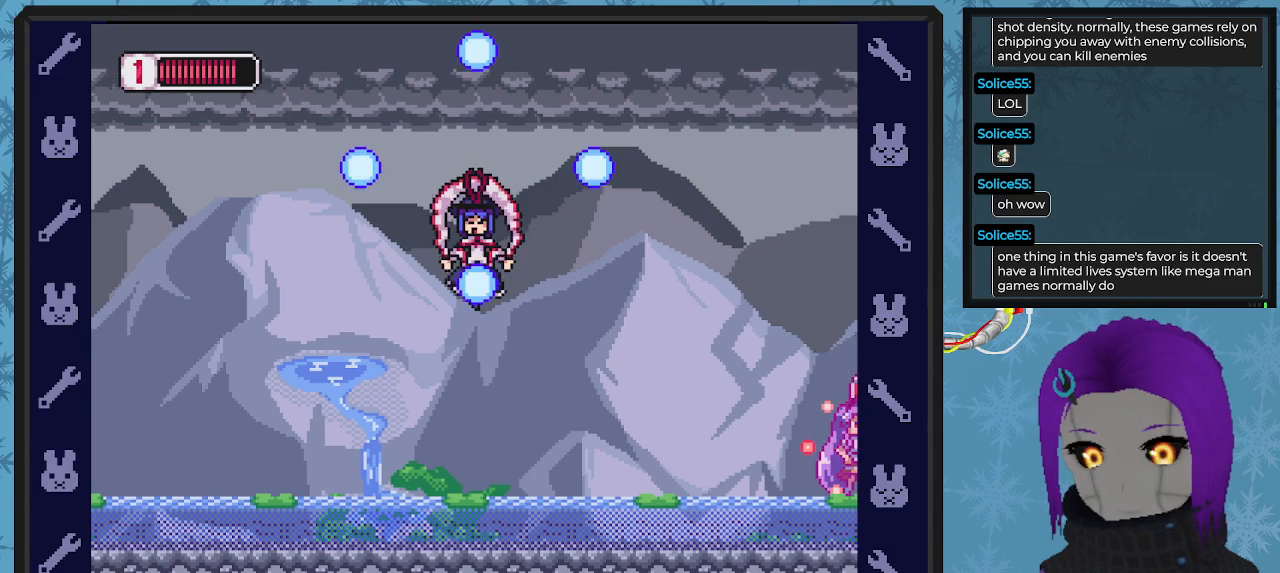
{"buttons": ["A", "X"], "left_stick": "center", "events": [[267, "DPAD_LEFT", "down"], [300, "A", "down"], [400, "DPAD_LEFT", "up"]]}
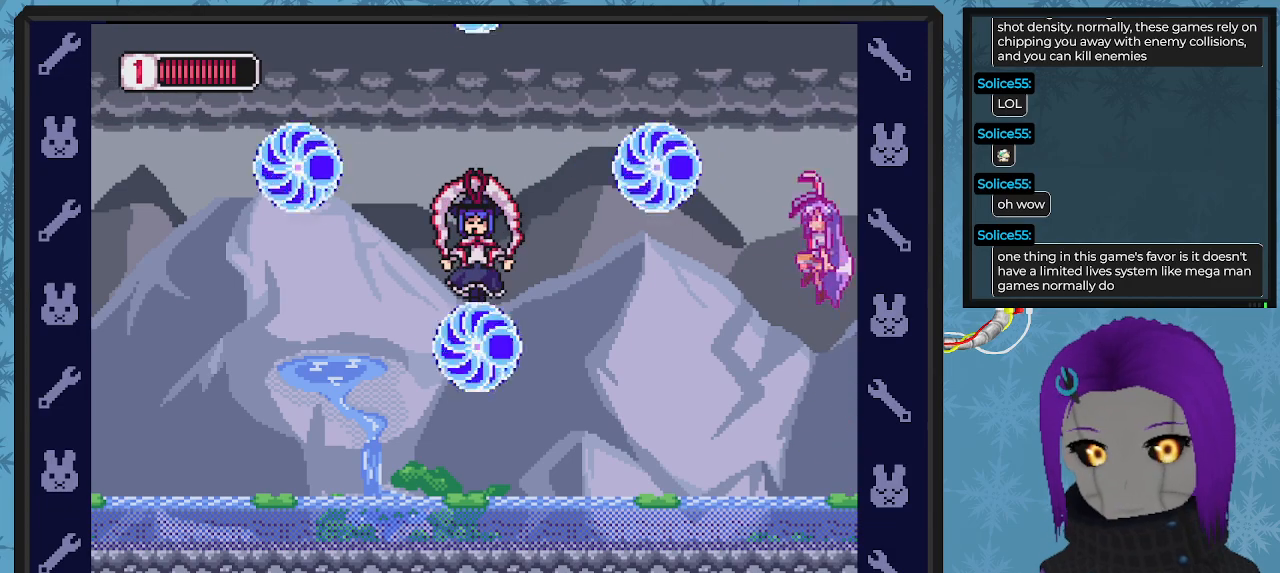
{"buttons": ["X"], "left_stick": "center", "events": [[33, "A", "up"], [33, "DPAD_LEFT", "down"], [33, "X", "up"], [100, "DPAD_LEFT", "up"], [133, "X", "down"]]}
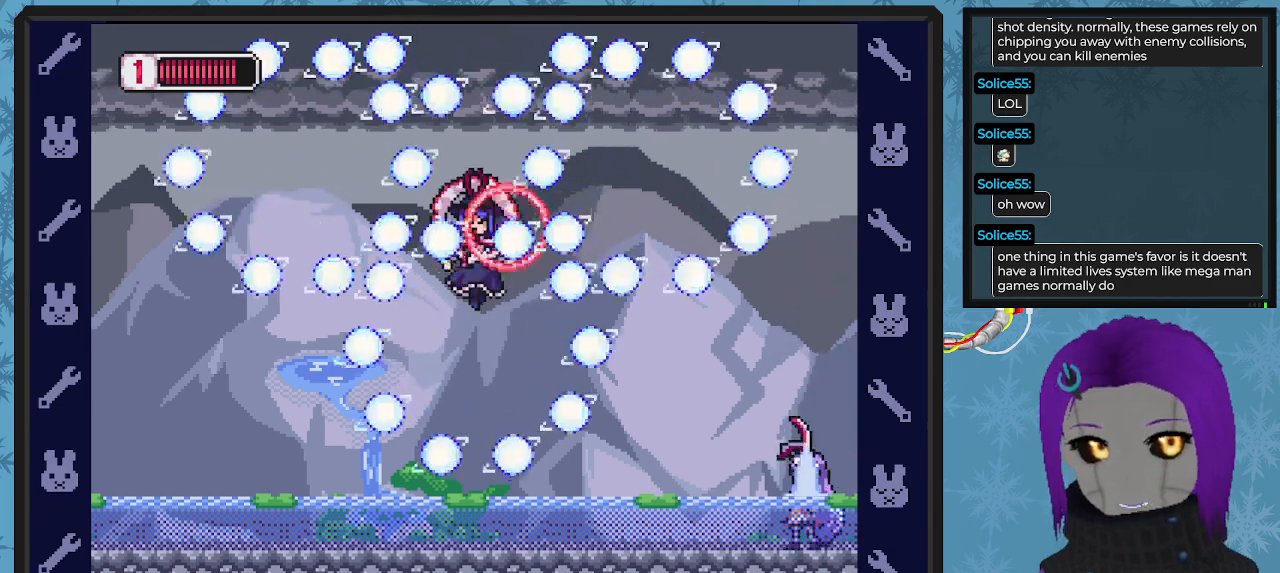
{"buttons": ["X"], "left_stick": "center", "events": [[400, "DPAD_LEFT", "down"], [500, "DPAD_LEFT", "up"]]}
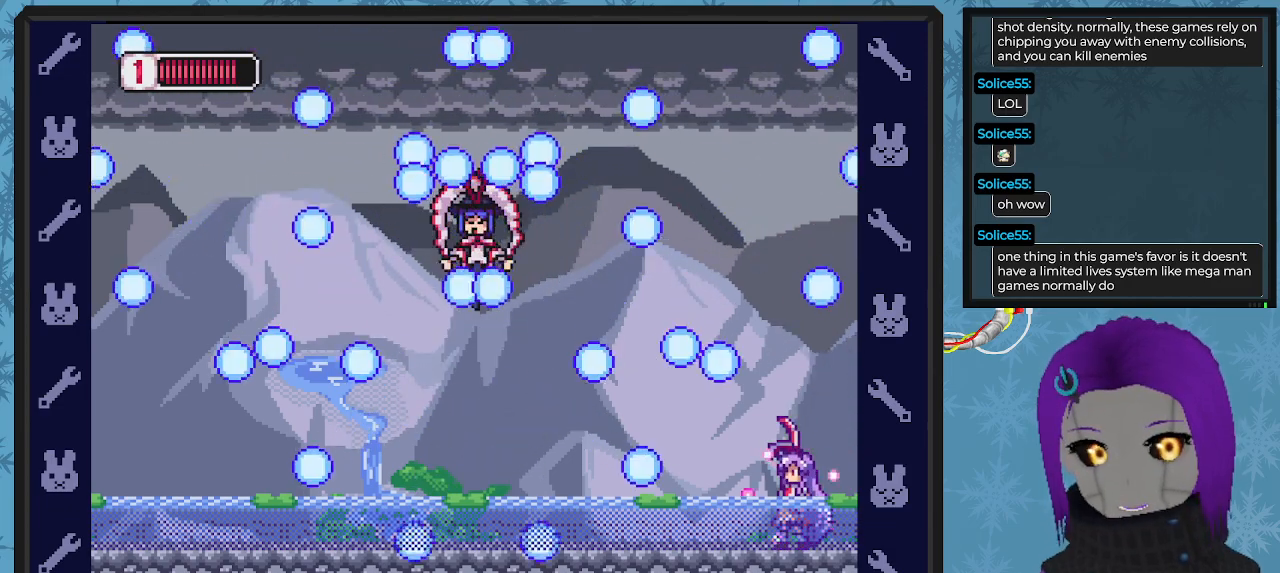
{"buttons": ["A", "X", "DPAD_DOWN", "DPAD_RIGHT"], "left_stick": "center", "events": [[333, "A", "down"], [433, "DPAD_DOWN", "down"], [433, "DPAD_RIGHT", "down"]]}
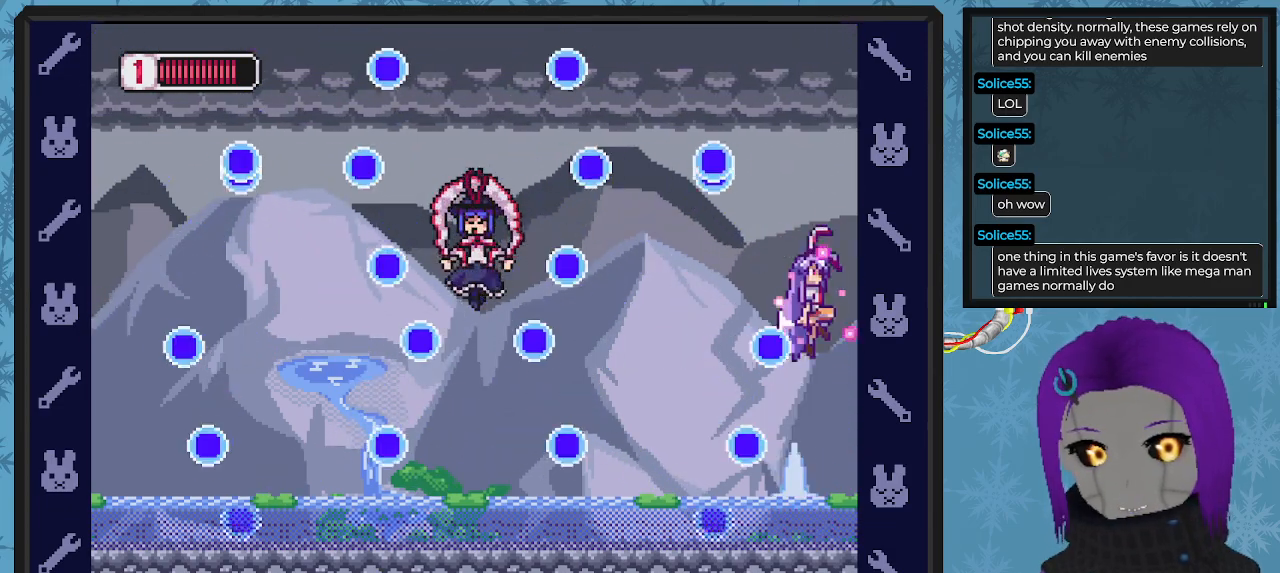
{"buttons": ["X", "DPAD_DOWN", "DPAD_RIGHT"], "left_stick": "center", "events": [[300, "A", "up"]]}
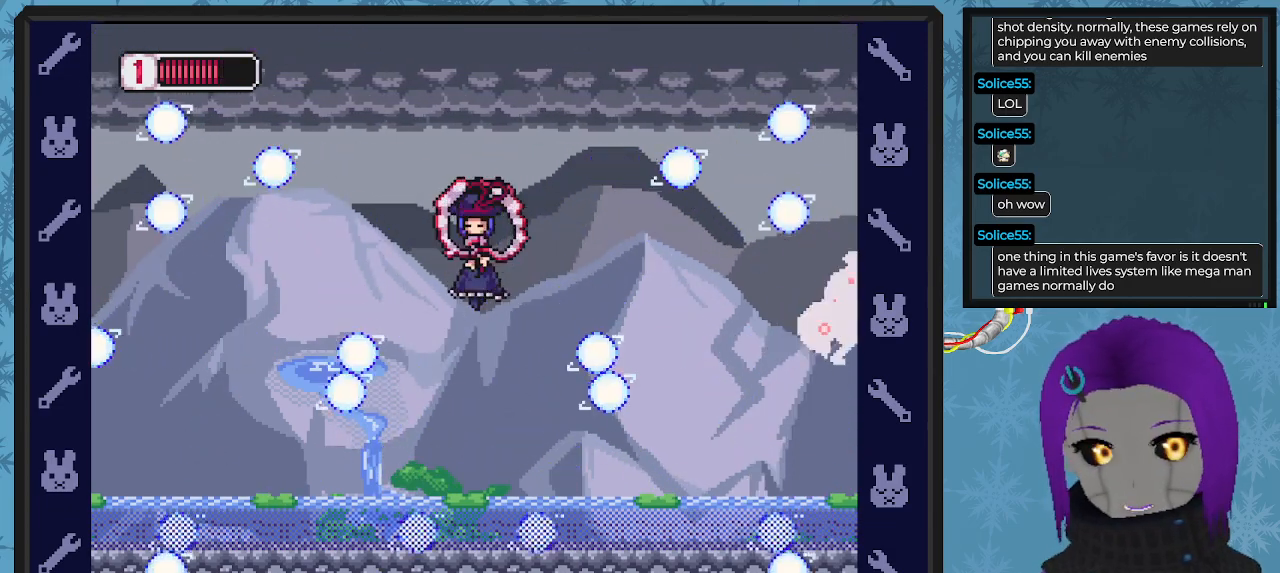
{"buttons": ["X", "DPAD_LEFT"], "left_stick": "center", "events": [[67, "DPAD_DOWN", "up"], [133, "DPAD_DOWN", "down"], [400, "DPAD_RIGHT", "up"], [433, "DPAD_DOWN", "up"], [433, "DPAD_LEFT", "down"]]}
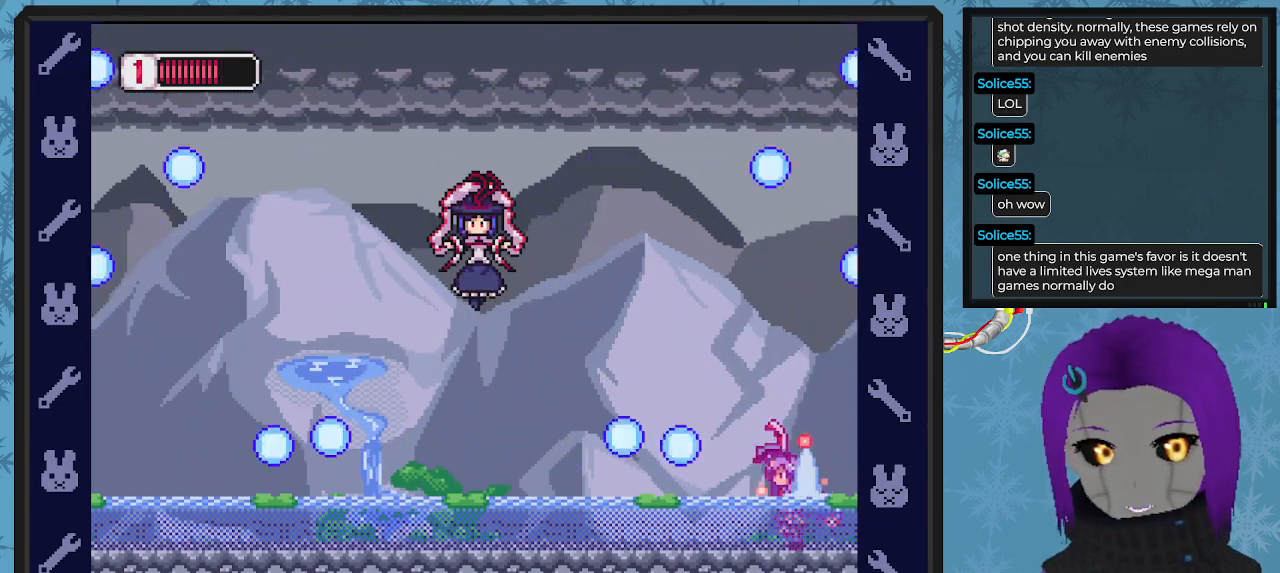
{"buttons": ["X"], "left_stick": "center", "events": [[100, "A", "down"], [367, "A", "up"], [400, "X", "up"], [500, "DPAD_LEFT", "up"], [500, "X", "down"]]}
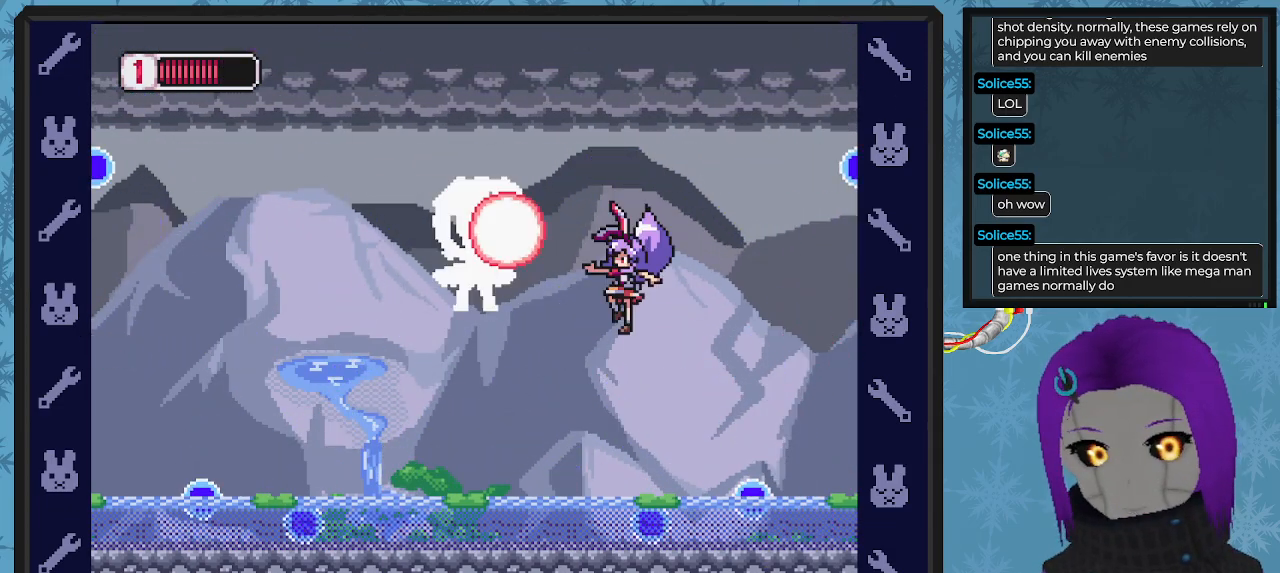
{"buttons": ["A", "X"], "left_stick": "center", "events": [[300, "DPAD_RIGHT", "down"], [400, "A", "down"], [433, "DPAD_RIGHT", "up"]]}
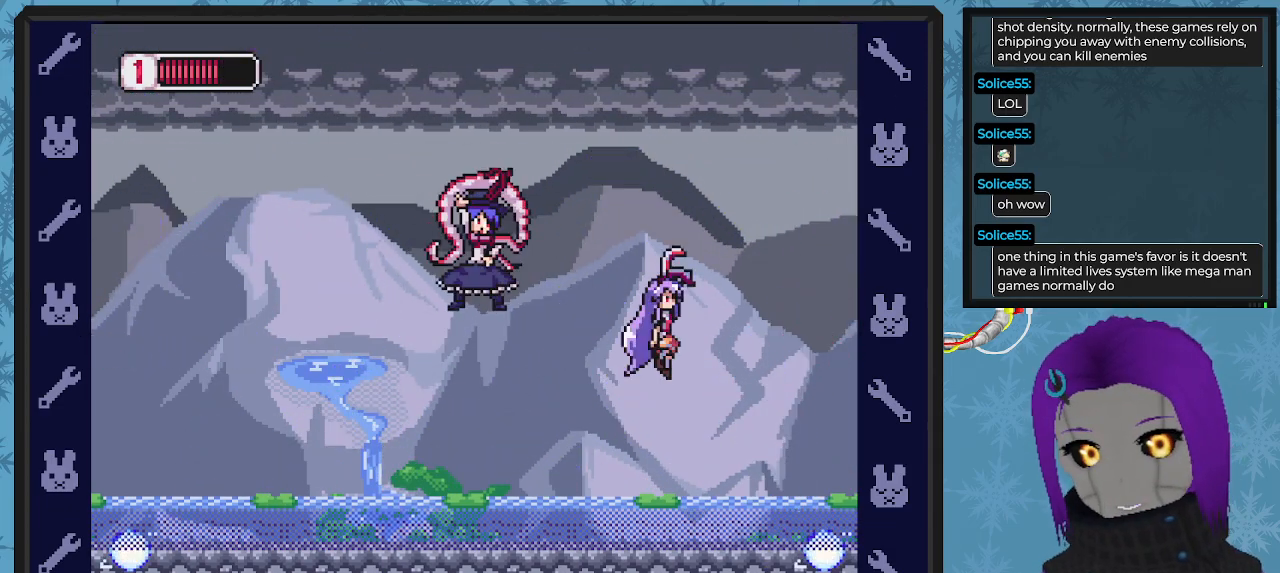
{"buttons": ["X", "DPAD_UP", "DPAD_LEFT"], "left_stick": "center", "events": [[33, "DPAD_LEFT", "down"], [67, "A", "up"], [133, "DPAD_UP", "down"], [233, "X", "up"], [267, "X", "down"], [433, "DPAD_UP", "up"], [467, "DPAD_UP", "down"]]}
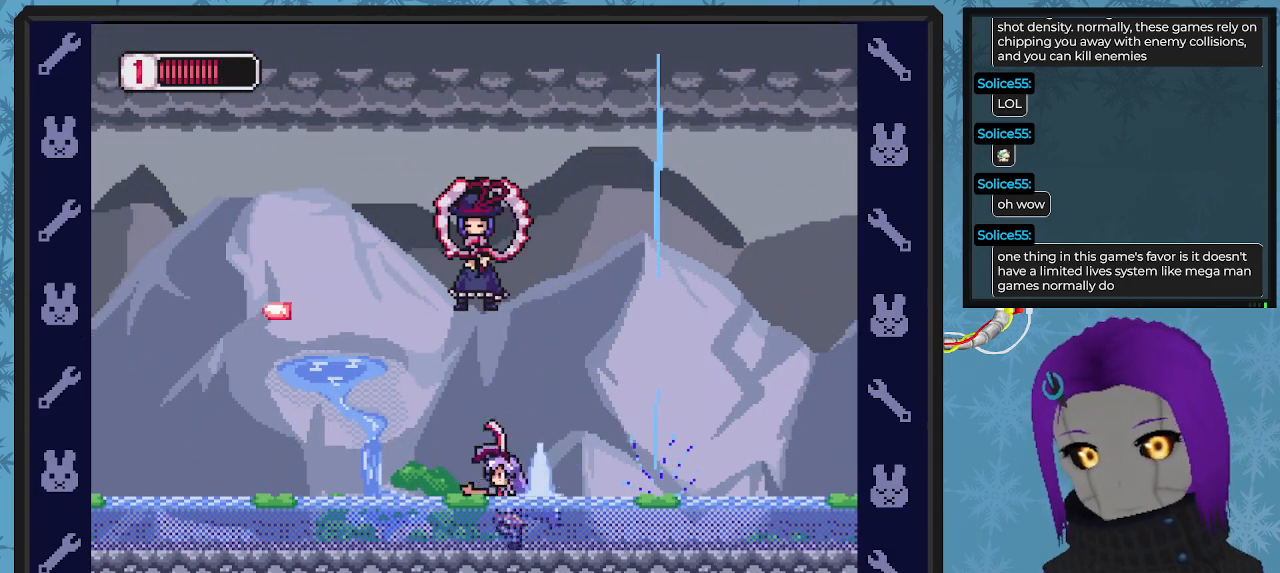
{"buttons": ["X", "DPAD_UP", "DPAD_LEFT"], "left_stick": "center", "events": [[233, "A", "down"], [467, "A", "up"]]}
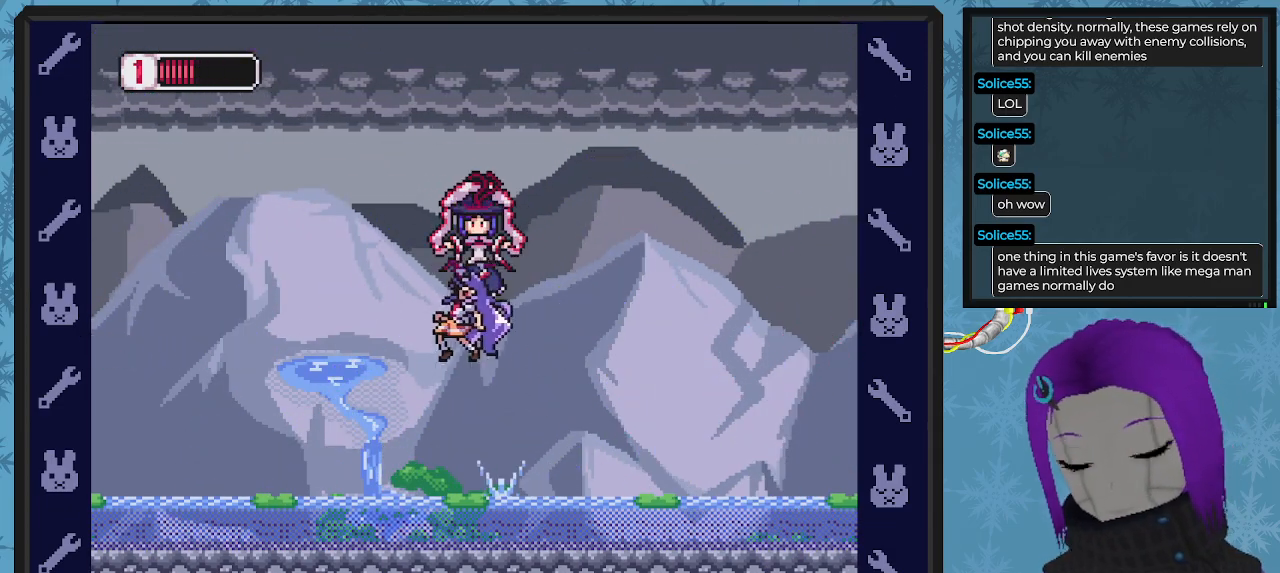
{"buttons": ["X", "DPAD_LEFT"], "left_stick": "center", "events": [[33, "DPAD_UP", "up"], [67, "DPAD_LEFT", "up"], [67, "DPAD_RIGHT", "down"], [100, "DPAD_RIGHT", "up"], [167, "DPAD_LEFT", "down"], [333, "DPAD_UP", "down"], [367, "DPAD_UP", "up"]]}
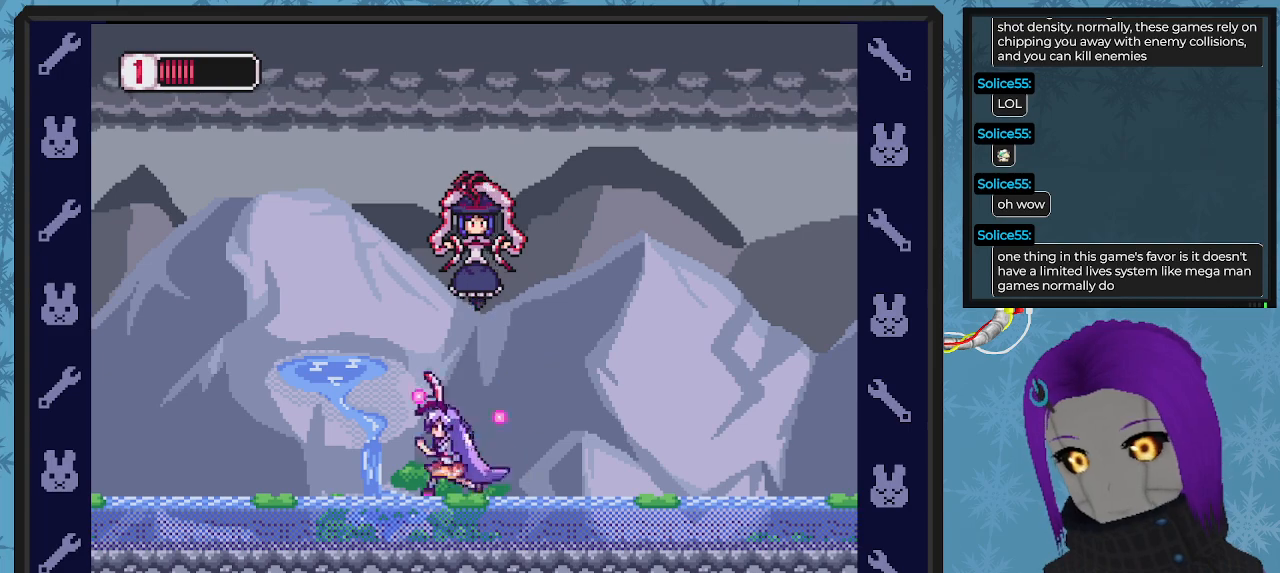
{"buttons": ["X", "DPAD_LEFT"], "left_stick": "center", "events": [[33, "A", "down"], [300, "A", "up"], [400, "DPAD_UP", "down"], [500, "DPAD_UP", "up"]]}
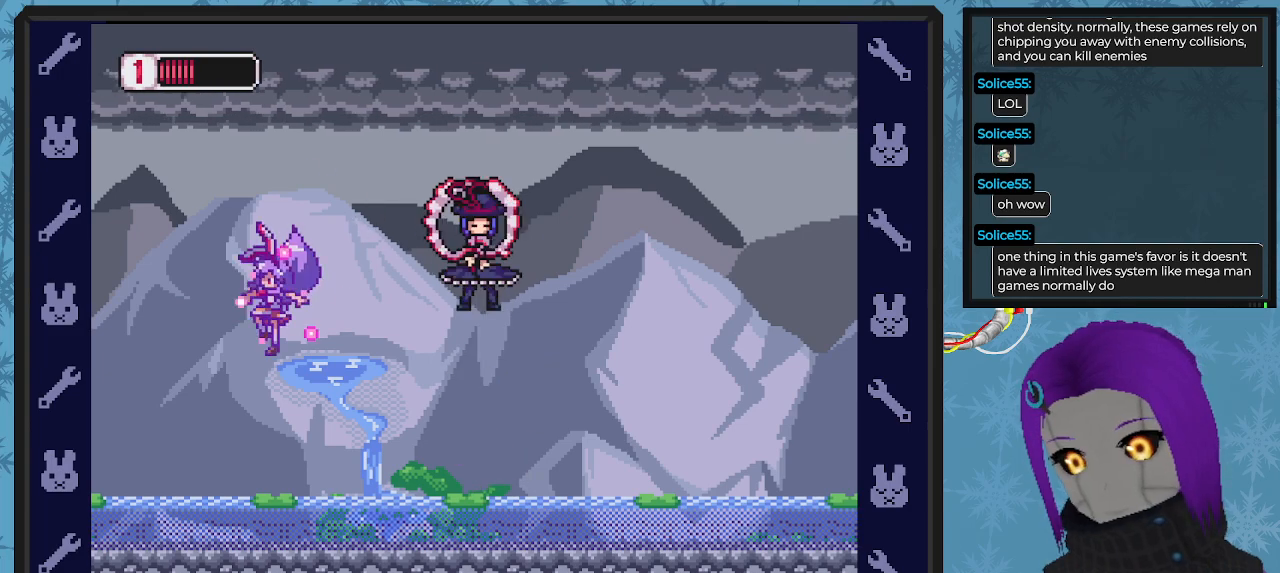
{"buttons": ["X", "DPAD_LEFT"], "left_stick": "center", "events": [[67, "X", "up"], [100, "DPAD_UP", "down"], [133, "DPAD_LEFT", "up"], [133, "DPAD_UP", "up"], [200, "X", "down"], [267, "DPAD_LEFT", "down"], [333, "DPAD_UP", "down"], [367, "DPAD_UP", "up"]]}
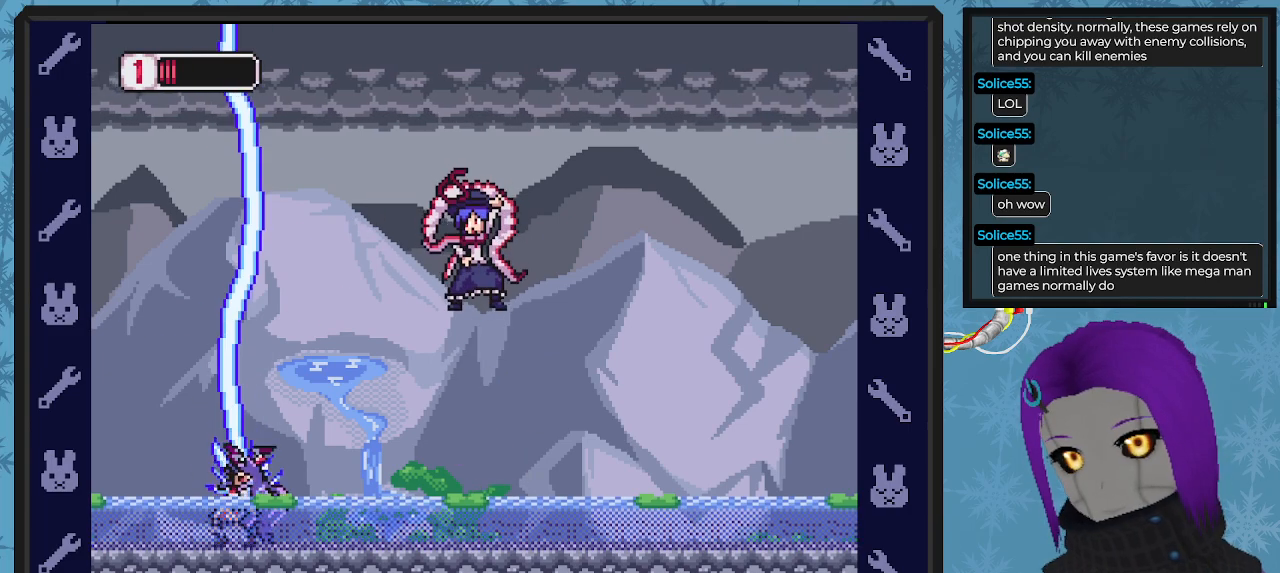
{"buttons": ["A", "X"], "left_stick": "center", "events": [[200, "DPAD_UP", "down"], [233, "DPAD_LEFT", "up"], [300, "DPAD_UP", "up"], [367, "A", "down"]]}
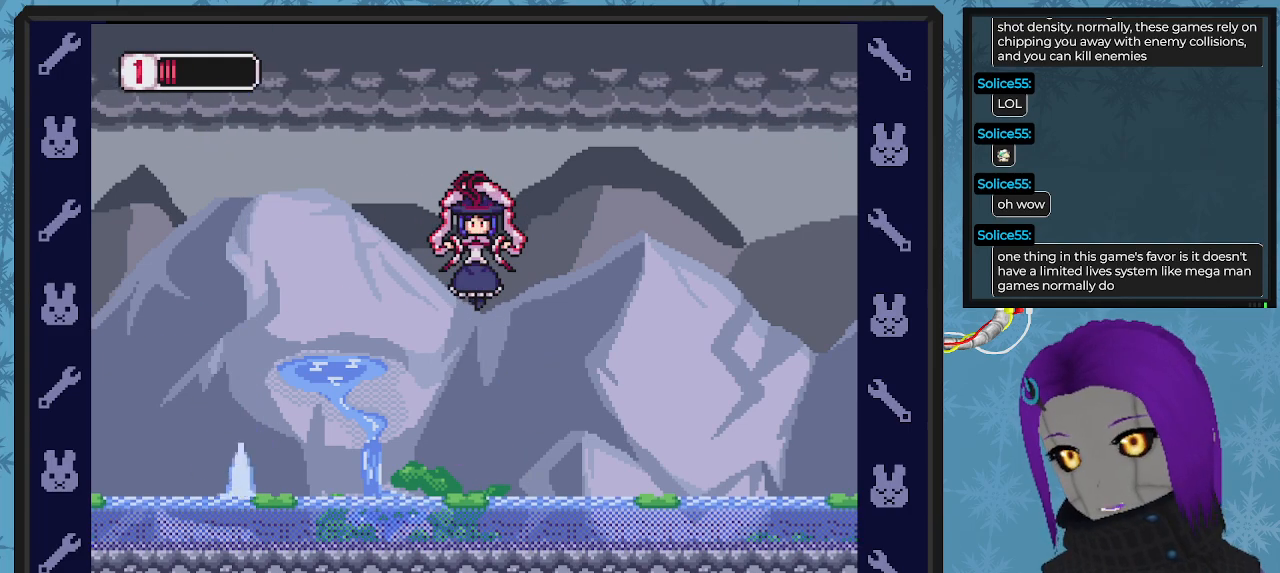
{"buttons": ["X"], "left_stick": "center", "events": [[67, "DPAD_RIGHT", "down"], [100, "A", "up"], [167, "DPAD_RIGHT", "up"]]}